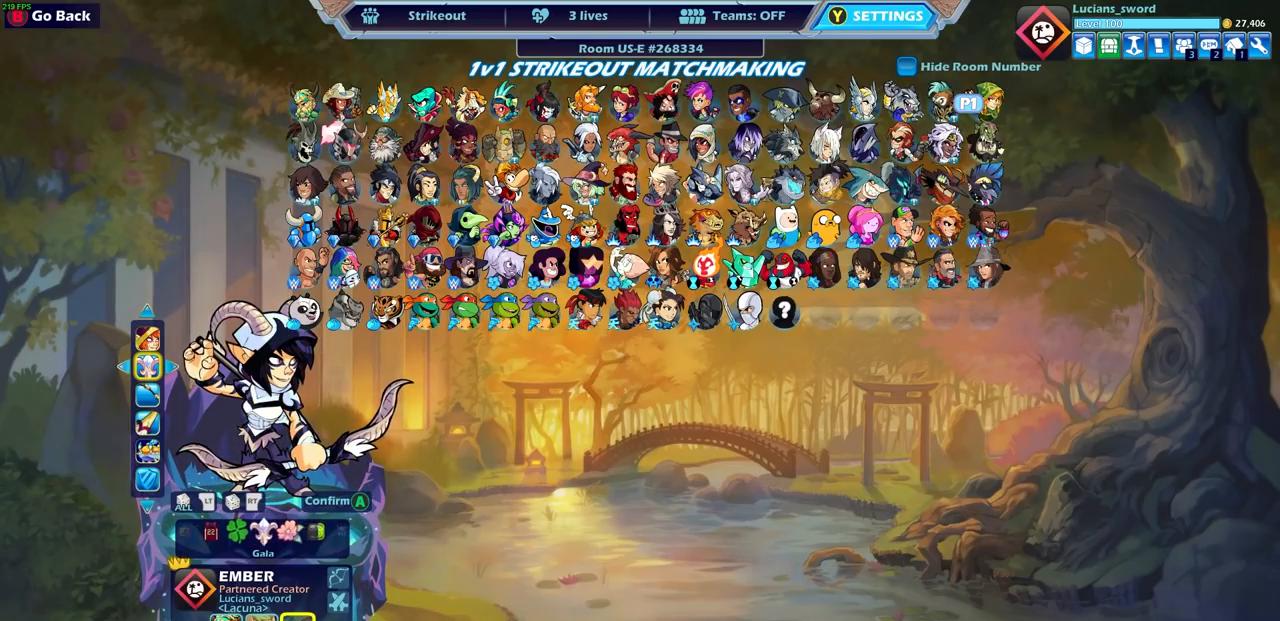
Gameplay with a controller (PlayStation layout); each line is a JSON object with the inputs held at the frame after it. "events" lists button and stick changes between this image and that frame as [ms after this image, input, new state], when the widget could be followed in between.
{"buttons": ["DPAD_LEFT"], "left_stick": "center", "right_stick": "center", "events": [[67, "DPAD_LEFT", "down"], [167, "DPAD_LEFT", "up"], [417, "DPAD_LEFT", "down"]]}
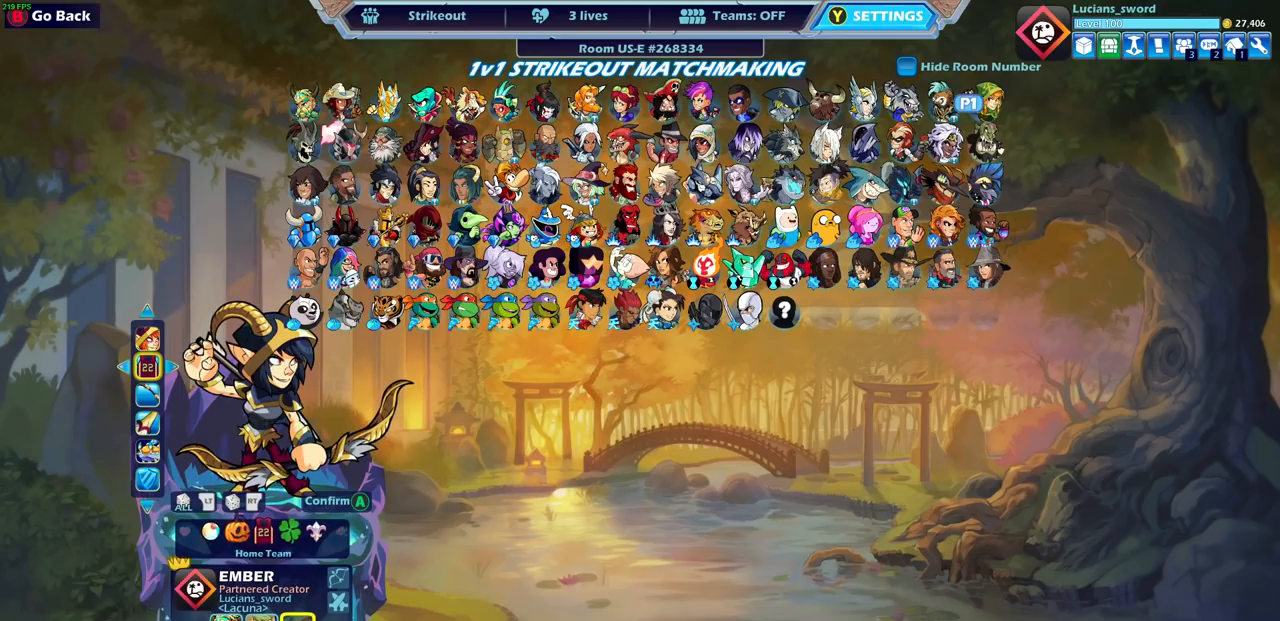
{"buttons": [], "left_stick": "center", "right_stick": "center", "events": [[67, "DPAD_LEFT", "up"], [150, "DPAD_LEFT", "down"], [267, "DPAD_LEFT", "up"]]}
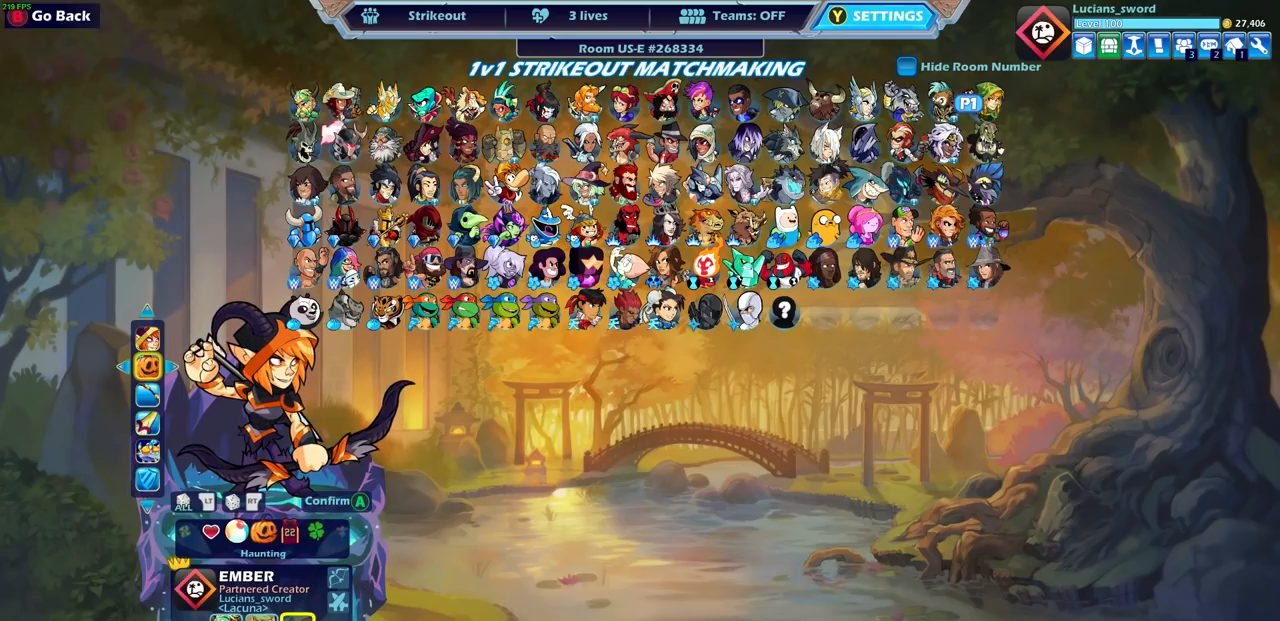
{"buttons": [], "left_stick": "center", "right_stick": "center", "events": []}
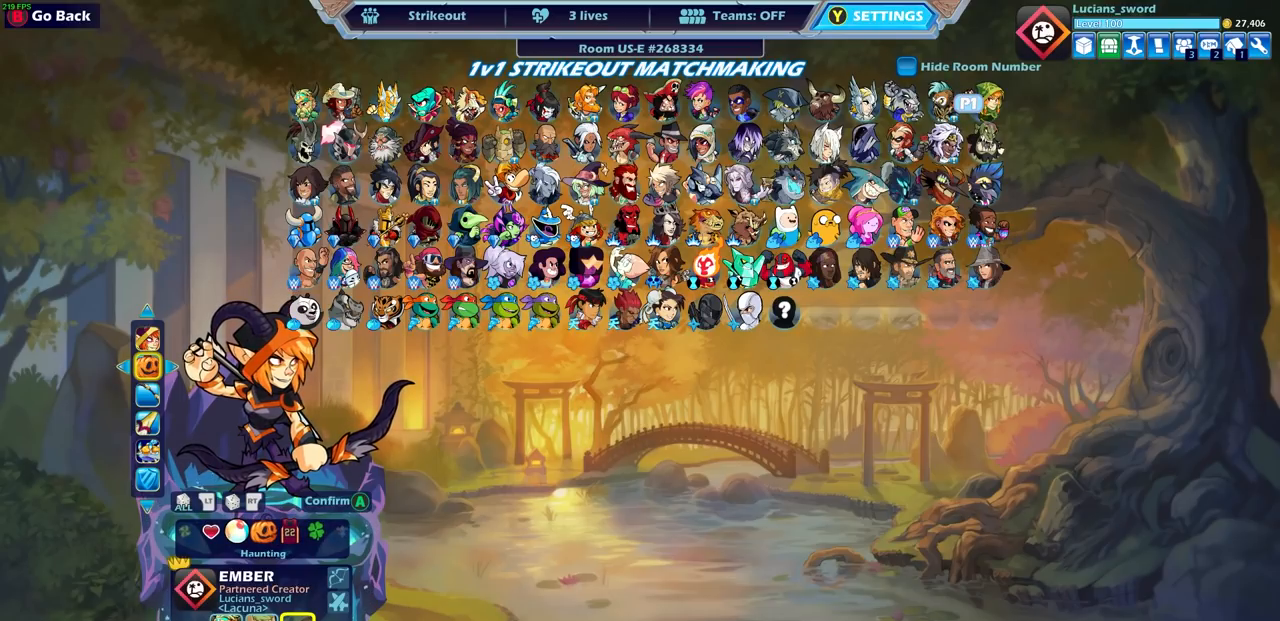
{"buttons": [], "left_stick": "center", "right_stick": "center", "events": [[17, "DPAD_RIGHT", "down"], [117, "DPAD_RIGHT", "up"]]}
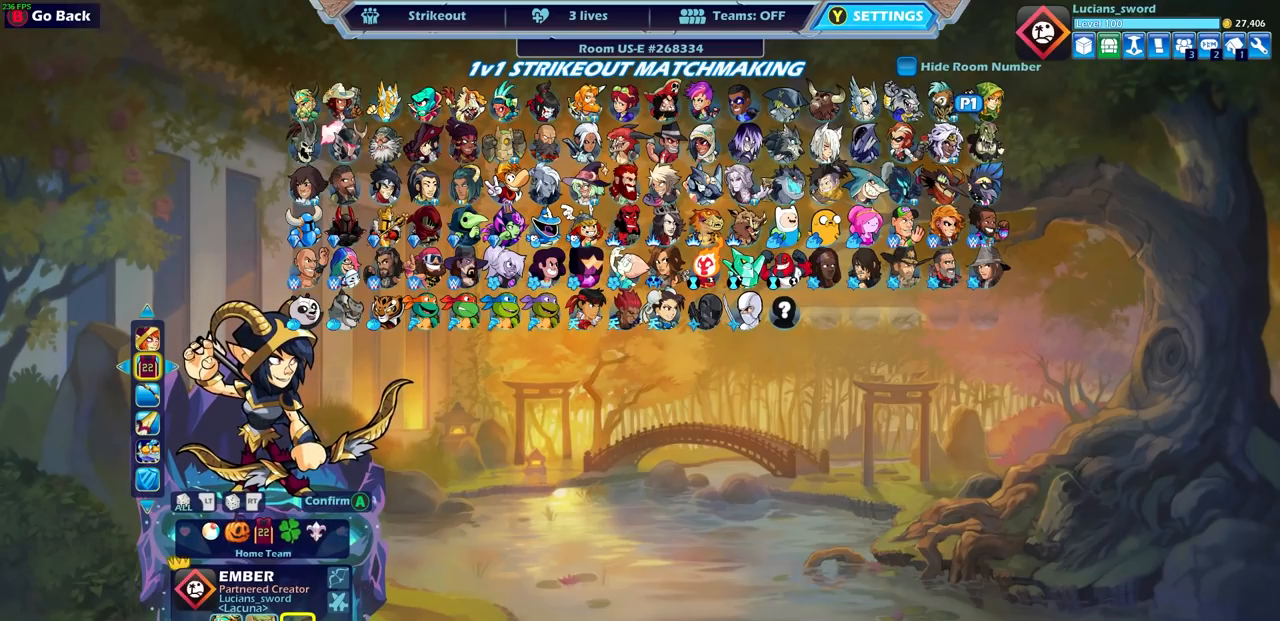
{"buttons": ["DPAD_LEFT"], "left_stick": "center", "right_stick": "center", "events": [[483, "DPAD_LEFT", "down"]]}
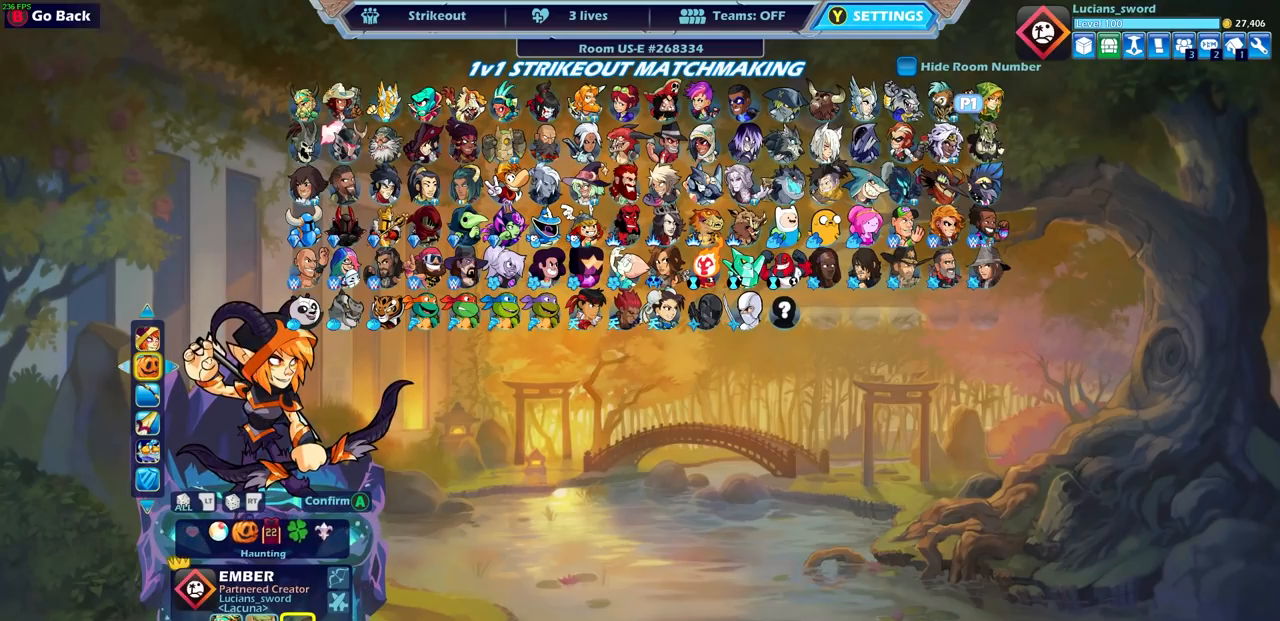
{"buttons": ["DPAD_LEFT"], "left_stick": "center", "right_stick": "center", "events": [[67, "DPAD_LEFT", "up"], [183, "DPAD_LEFT", "down"], [250, "DPAD_LEFT", "up"], [333, "DPAD_LEFT", "down"], [417, "DPAD_LEFT", "up"], [500, "DPAD_LEFT", "down"]]}
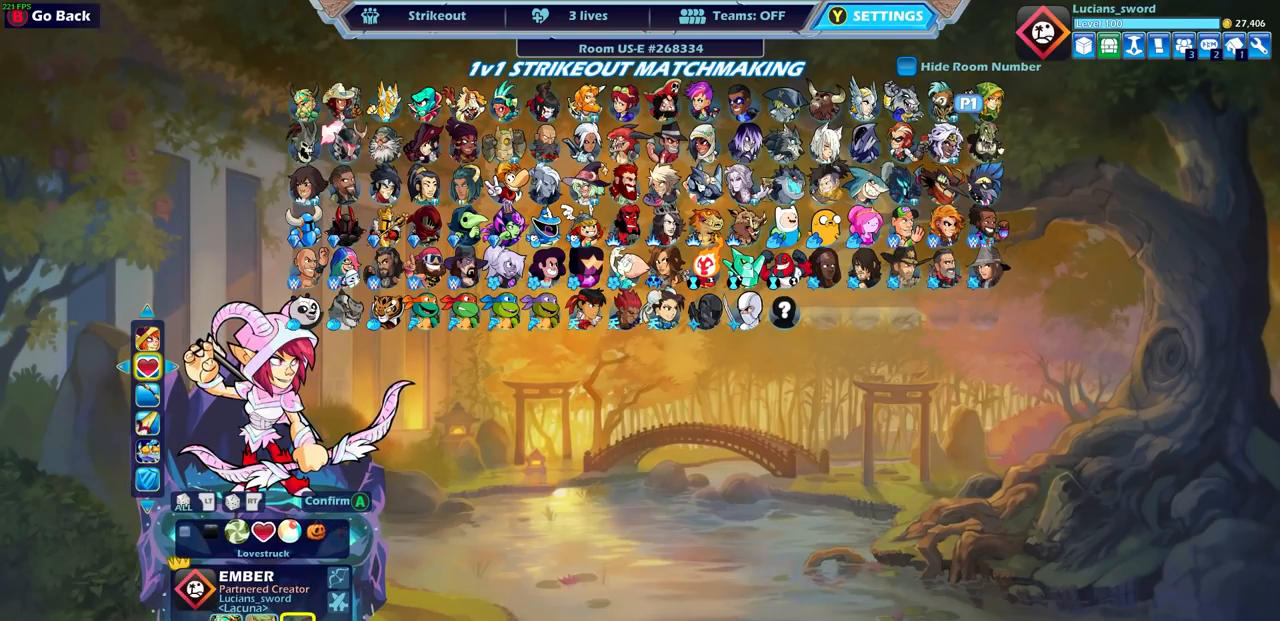
{"buttons": [], "left_stick": "center", "right_stick": "center", "events": [[67, "DPAD_LEFT", "up"], [167, "DPAD_LEFT", "down"], [200, "DPAD_LEFT", "up"]]}
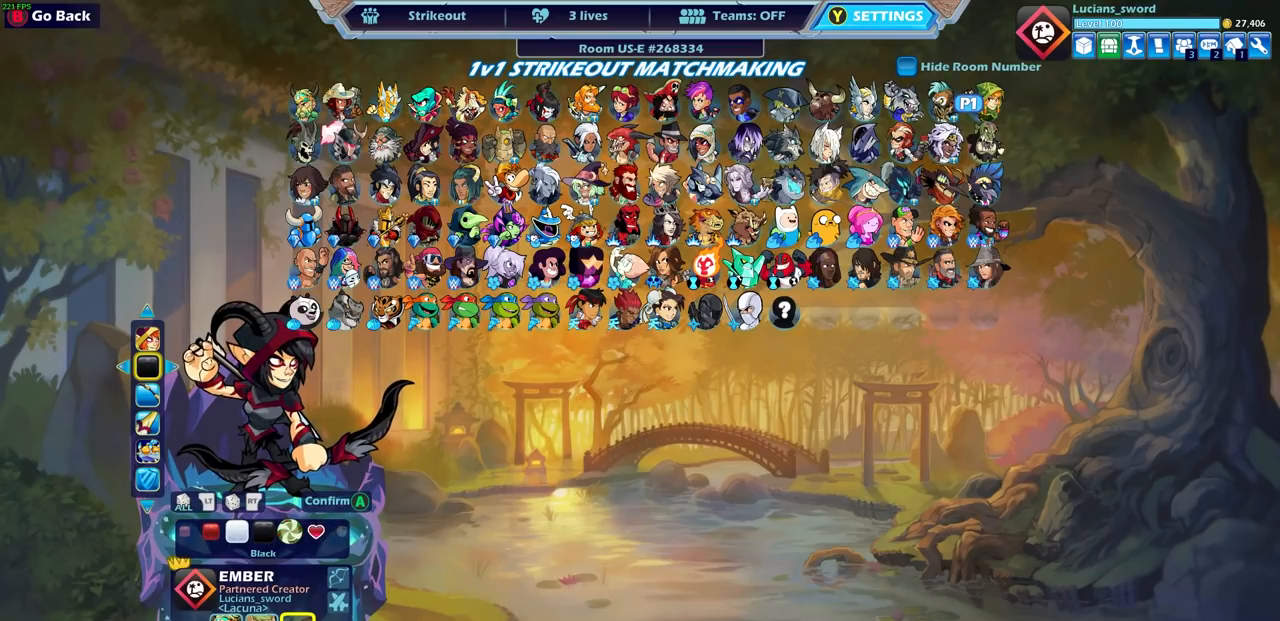
{"buttons": [], "left_stick": "center", "right_stick": "center", "events": [[100, "CROSS", "down"], [217, "CROSS", "up"]]}
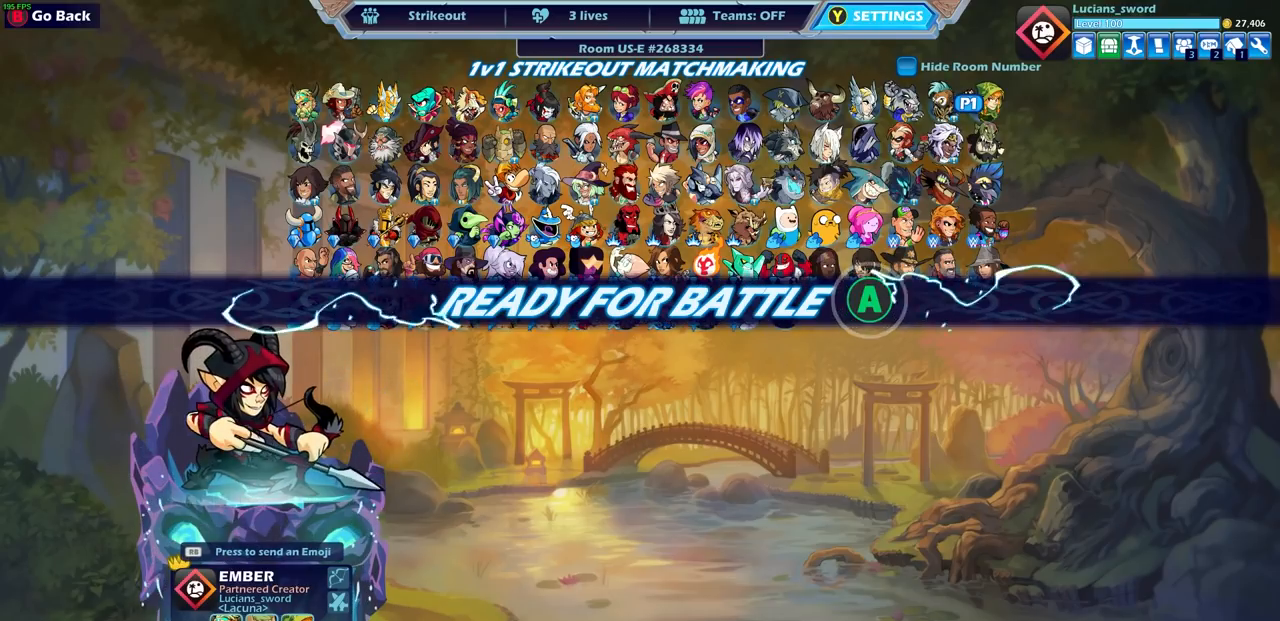
{"buttons": [], "left_stick": "center", "right_stick": "center", "events": [[300, "CROSS", "down"], [383, "CROSS", "up"]]}
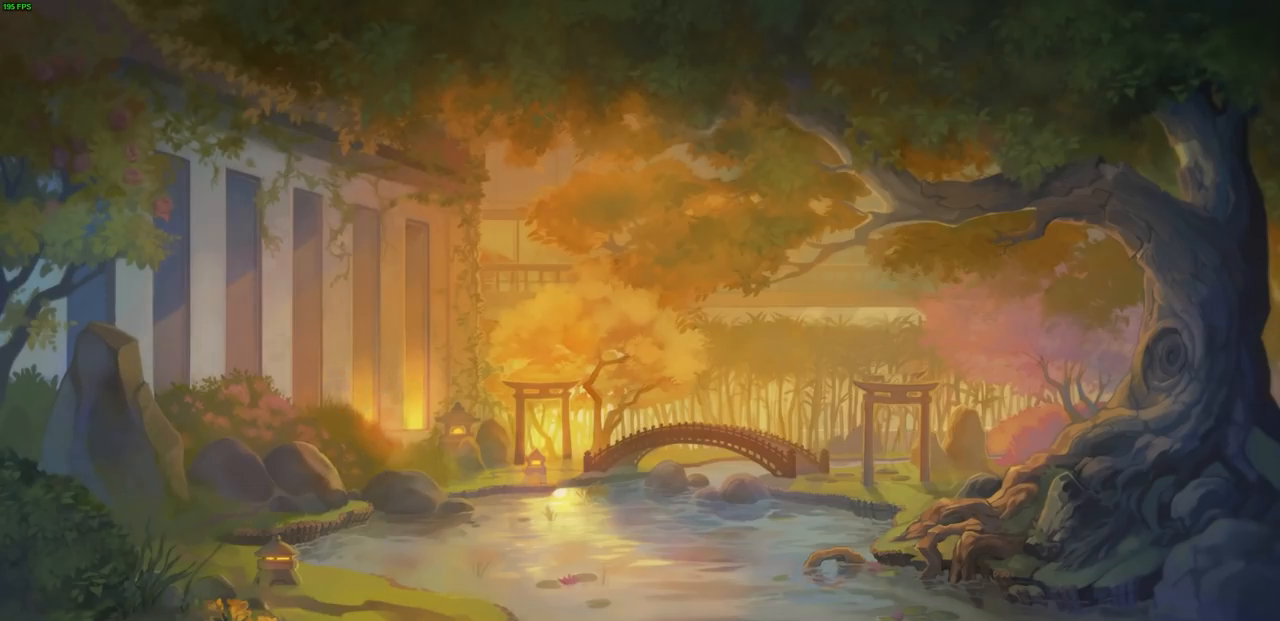
{"buttons": [], "left_stick": "center", "right_stick": "center", "events": []}
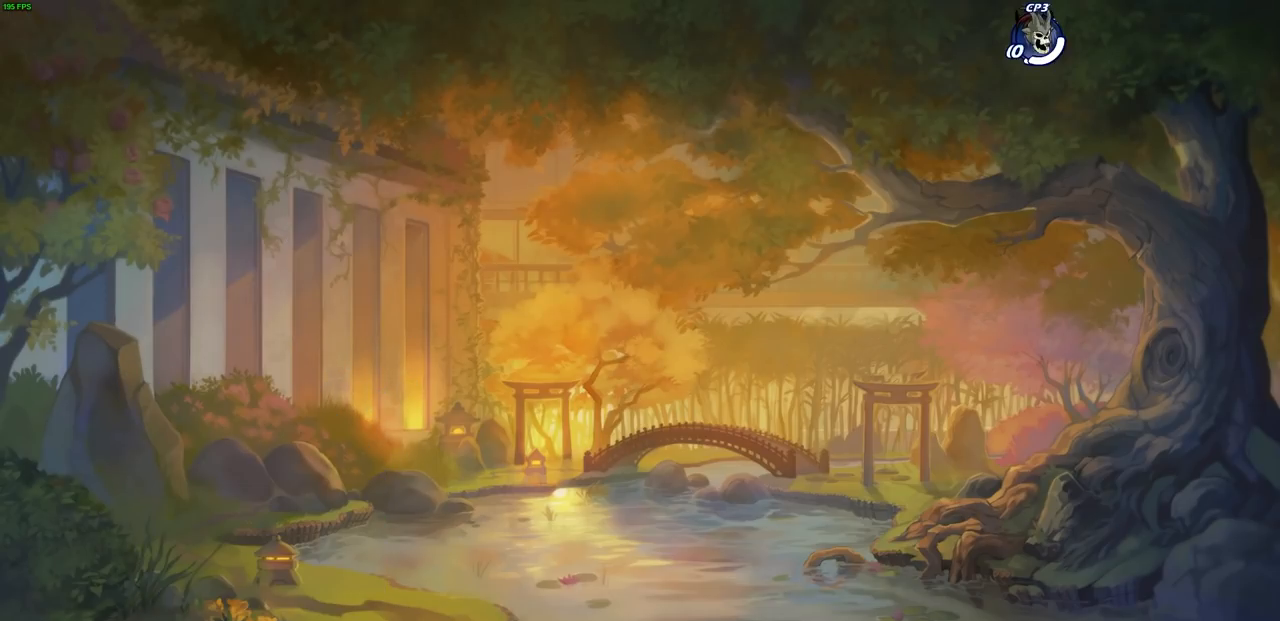
{"buttons": [], "left_stick": "left", "right_stick": "center", "events": [[500, "left_stick", "left"]]}
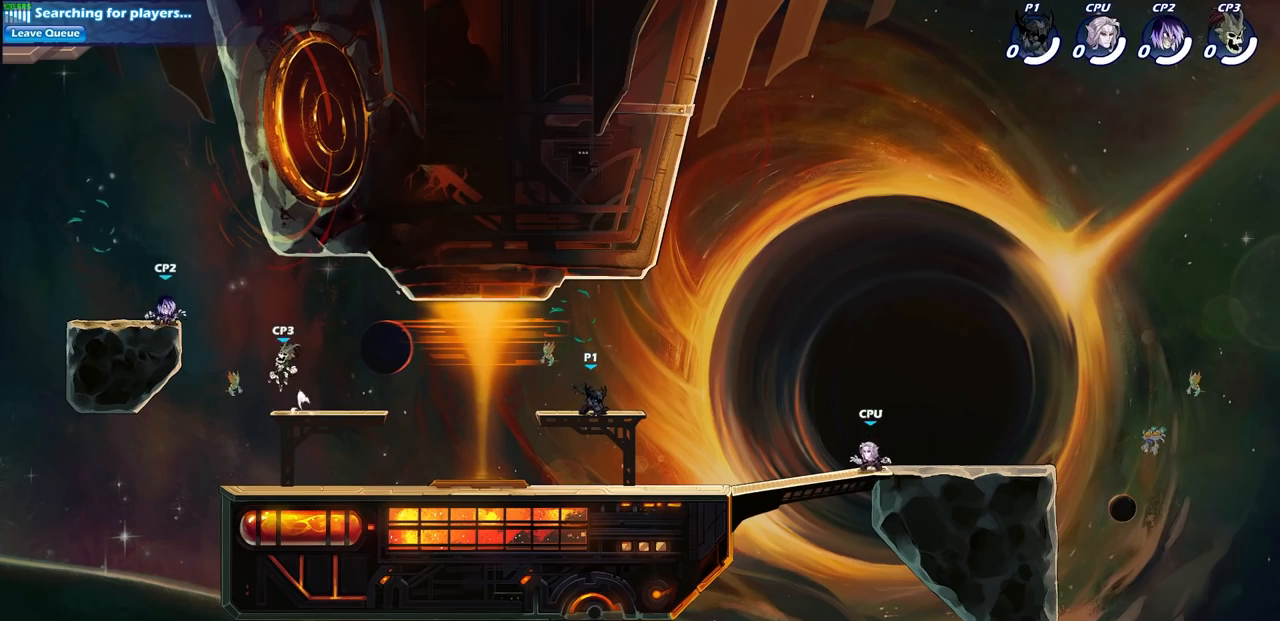
{"buttons": ["R2"], "left_stick": "right", "right_stick": "center", "events": [[200, "R2", "down"], [233, "CROSS", "down"], [300, "left_stick", "center"], [350, "CROSS", "up"], [367, "R2", "up"], [433, "left_stick", "right"], [483, "R2", "down"]]}
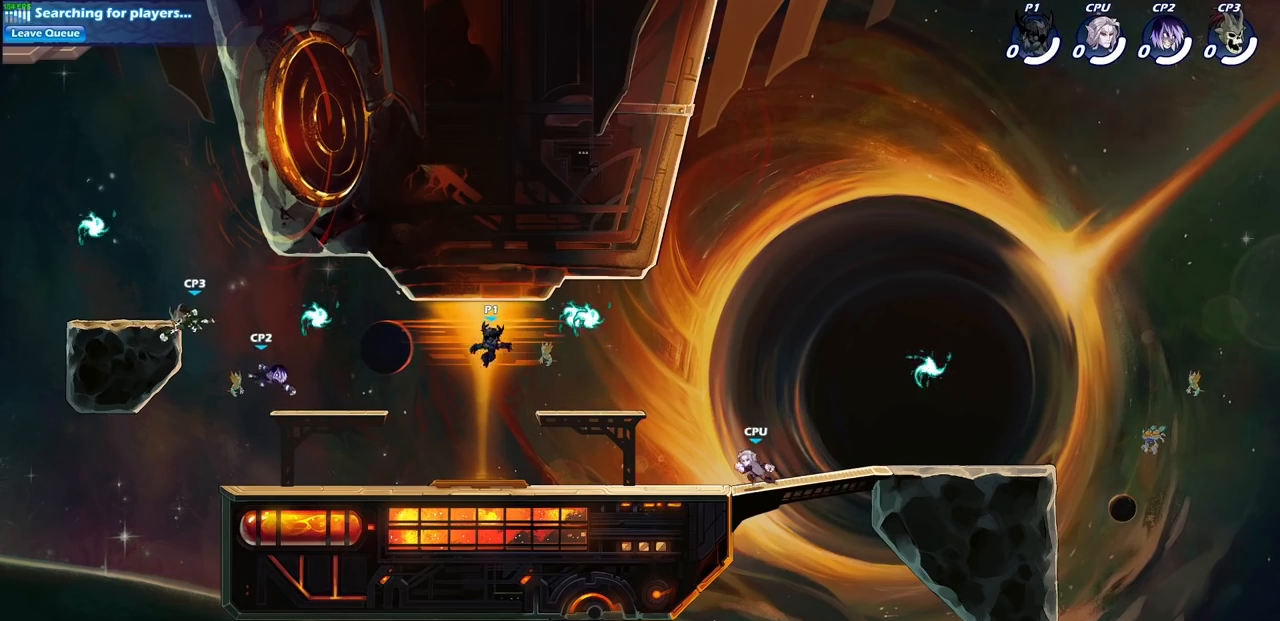
{"buttons": ["CROSS"], "left_stick": "right", "right_stick": "center", "events": [[183, "R2", "up"], [383, "R1", "down"], [400, "CROSS", "down"], [500, "R1", "up"]]}
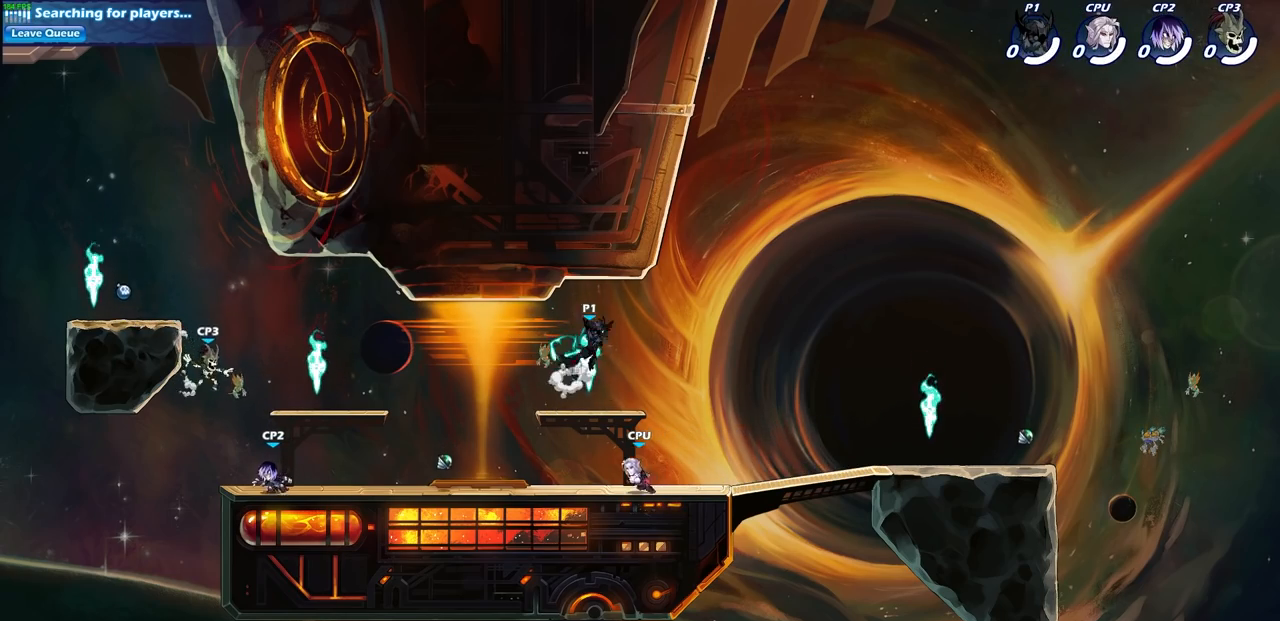
{"buttons": [], "left_stick": "down-left", "right_stick": "center", "events": [[33, "CROSS", "up"], [150, "left_stick", "down"], [200, "left_stick", "down-left"]]}
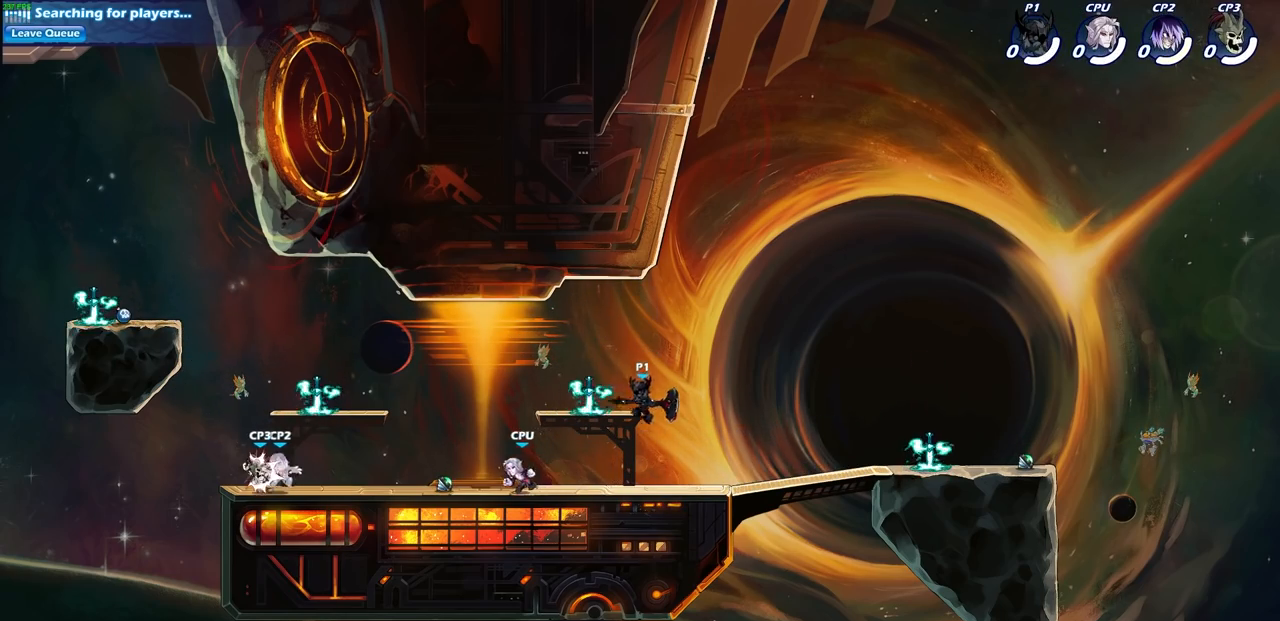
{"buttons": [], "left_stick": "center", "right_stick": "center", "events": [[250, "R2", "down"], [283, "left_stick", "down-right"], [367, "left_stick", "center"], [433, "R2", "up"]]}
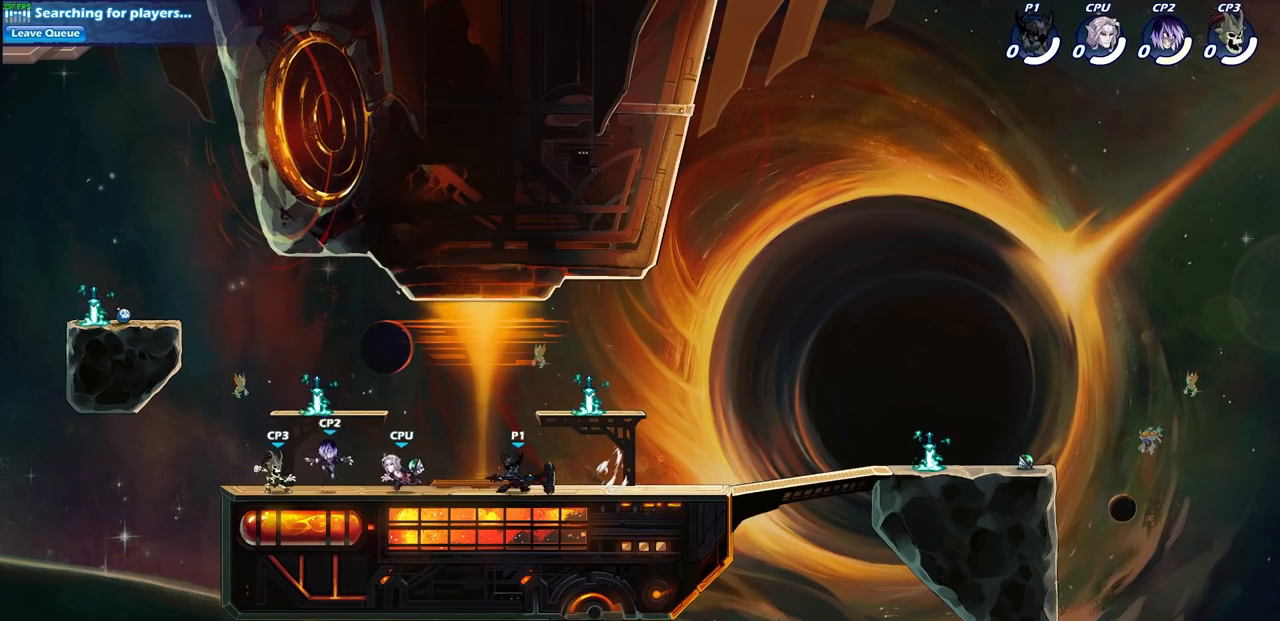
{"buttons": [], "left_stick": "center", "right_stick": "center", "events": [[133, "left_stick", "left"], [200, "R2", "down"], [250, "SQUARE", "down"], [350, "left_stick", "center"], [383, "R2", "up"], [383, "SQUARE", "up"]]}
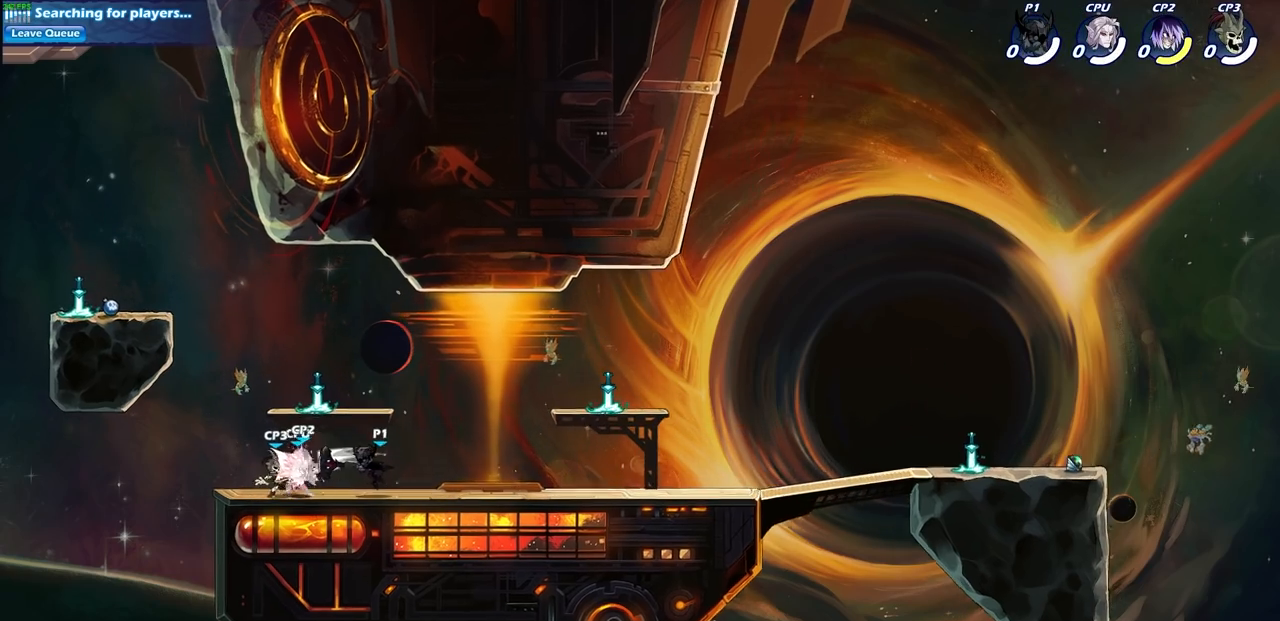
{"buttons": [], "left_stick": "center", "right_stick": "center", "events": [[283, "left_stick", "left"], [300, "R2", "down"], [350, "SQUARE", "down"], [383, "left_stick", "down"], [433, "R2", "up"], [433, "SQUARE", "up"], [433, "left_stick", "center"]]}
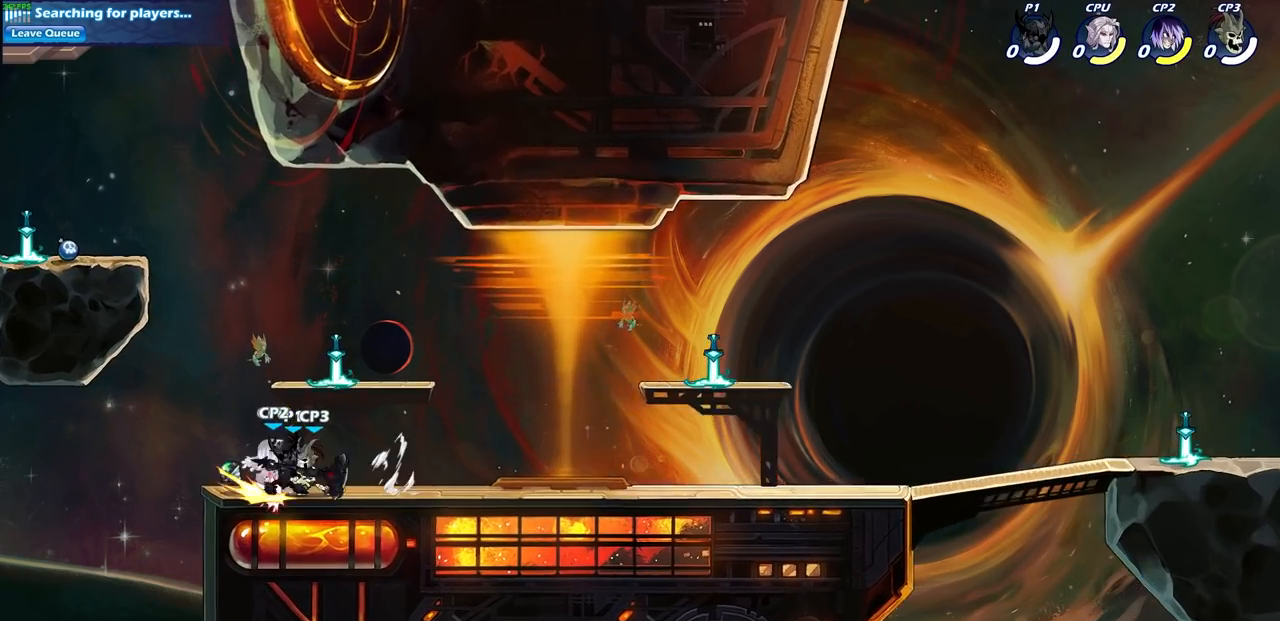
{"buttons": [], "left_stick": "center", "right_stick": "center", "events": [[200, "left_stick", "down"], [233, "CROSS", "down"], [283, "CROSS", "up"], [283, "SQUARE", "down"], [350, "left_stick", "center"], [400, "SQUARE", "up"]]}
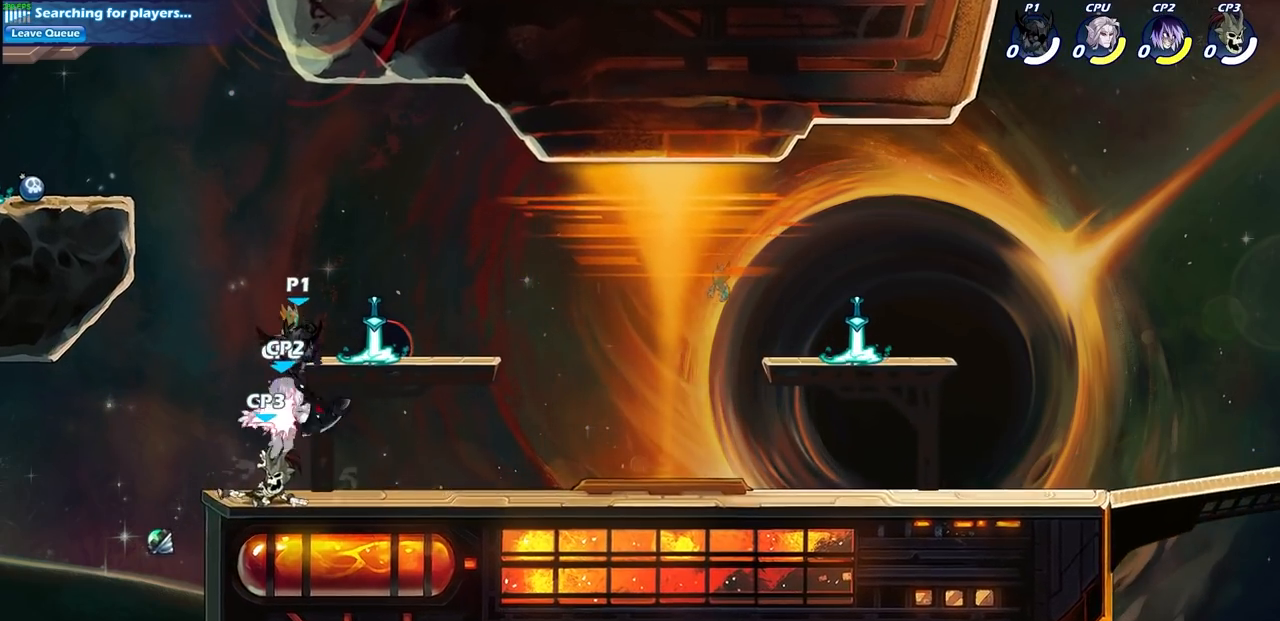
{"buttons": ["SQUARE"], "left_stick": "center", "right_stick": "center", "events": [[383, "CROSS", "down"], [450, "SQUARE", "down"], [500, "CROSS", "up"]]}
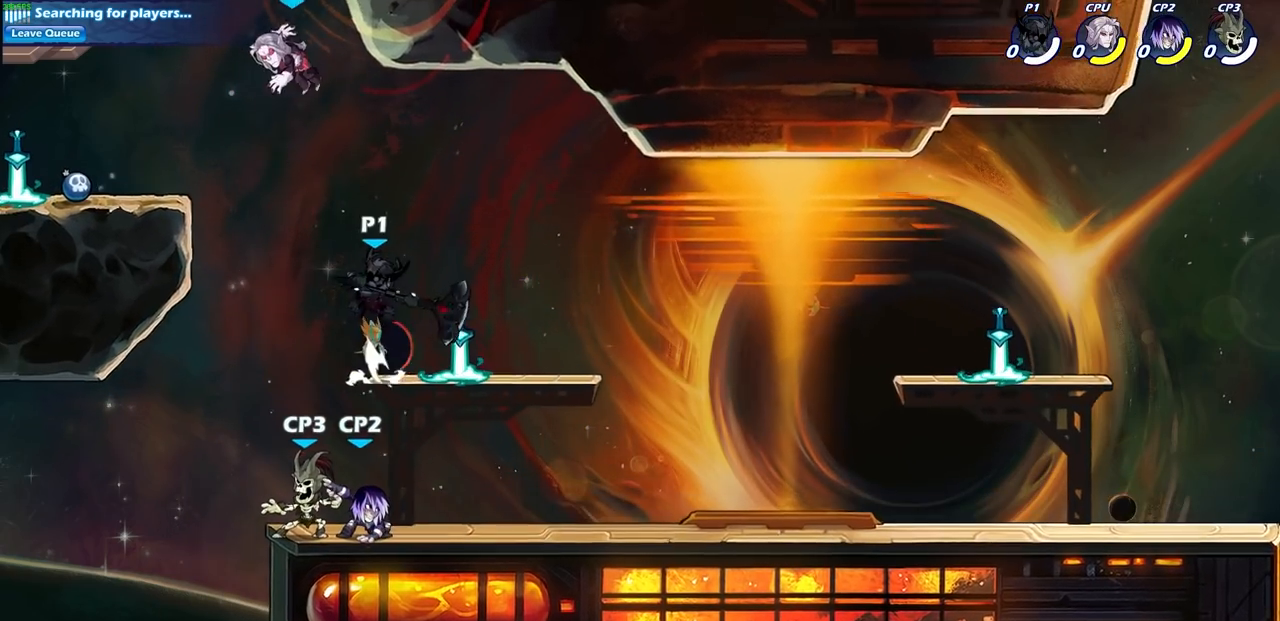
{"buttons": [], "left_stick": "center", "right_stick": "center", "events": [[50, "SQUARE", "up"], [83, "left_stick", "left"], [500, "left_stick", "center"]]}
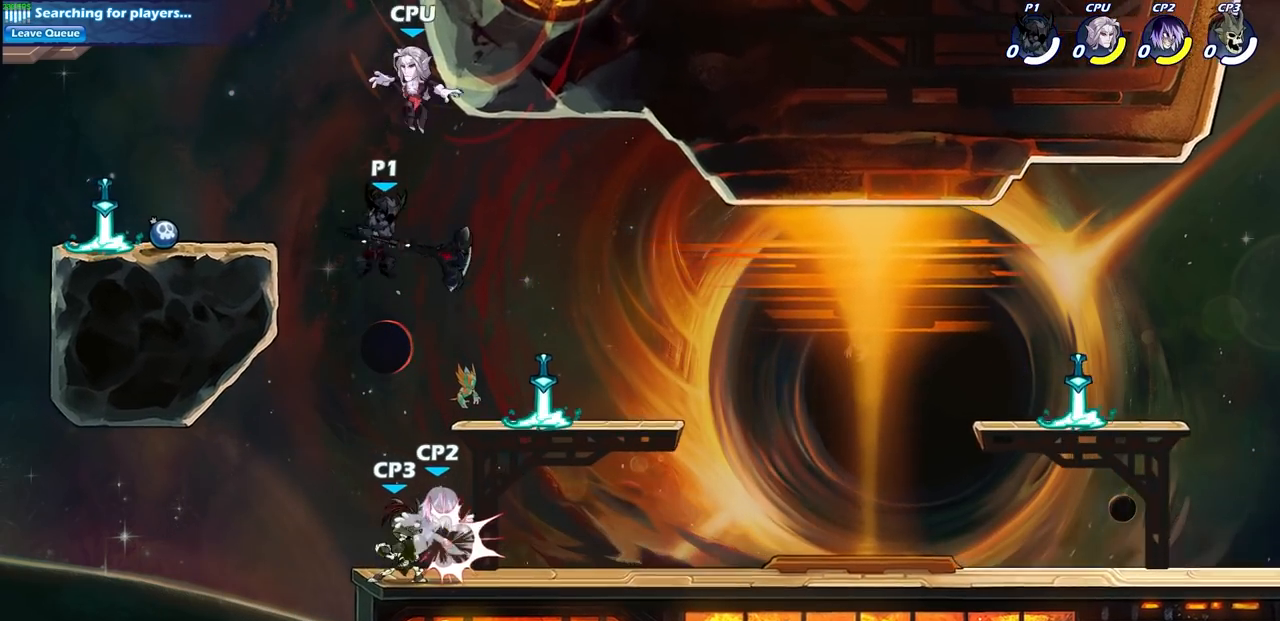
{"buttons": [], "left_stick": "center", "right_stick": "center", "events": [[67, "left_stick", "right"], [217, "left_stick", "down-left"], [267, "left_stick", "center"]]}
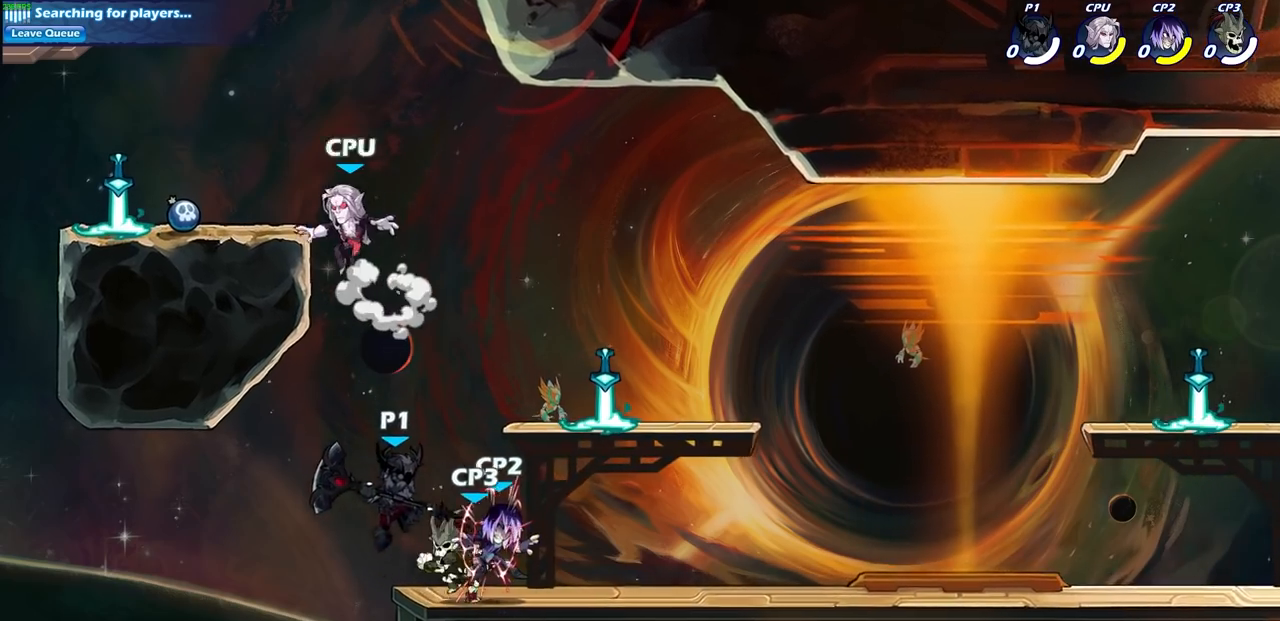
{"buttons": ["CIRCLE"], "left_stick": "center", "right_stick": "center", "events": [[83, "left_stick", "down"], [117, "R2", "down"], [150, "CIRCLE", "down"], [350, "R2", "up"], [483, "left_stick", "center"]]}
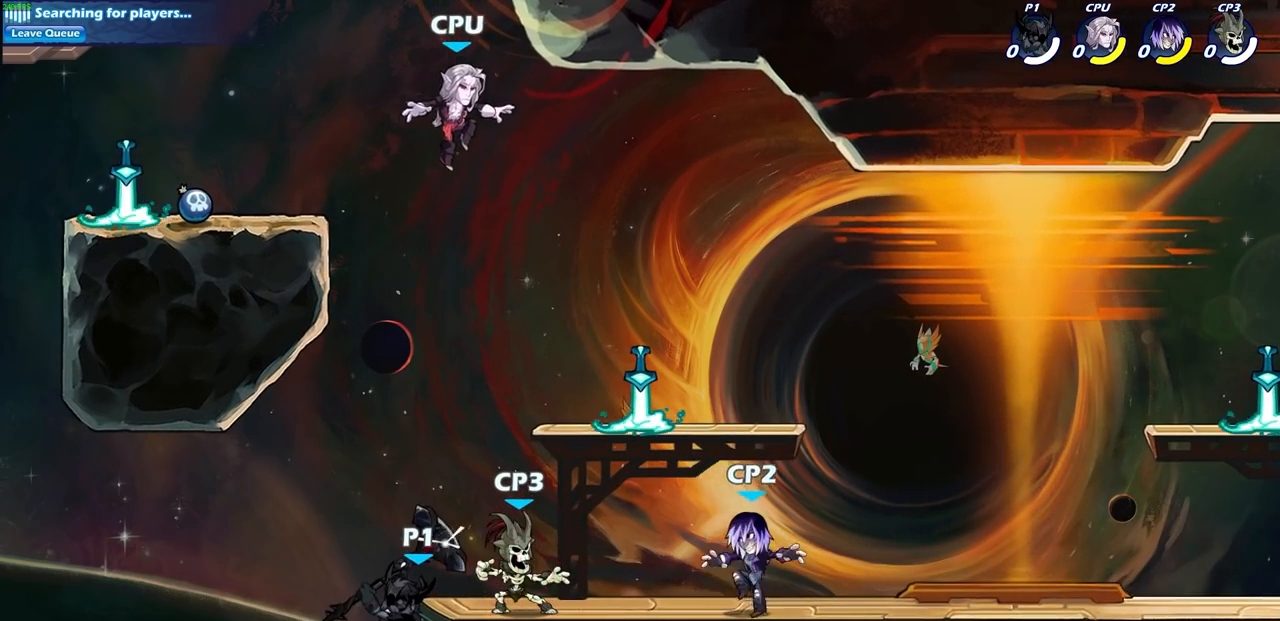
{"buttons": [], "left_stick": "center", "right_stick": "center", "events": [[300, "CIRCLE", "up"]]}
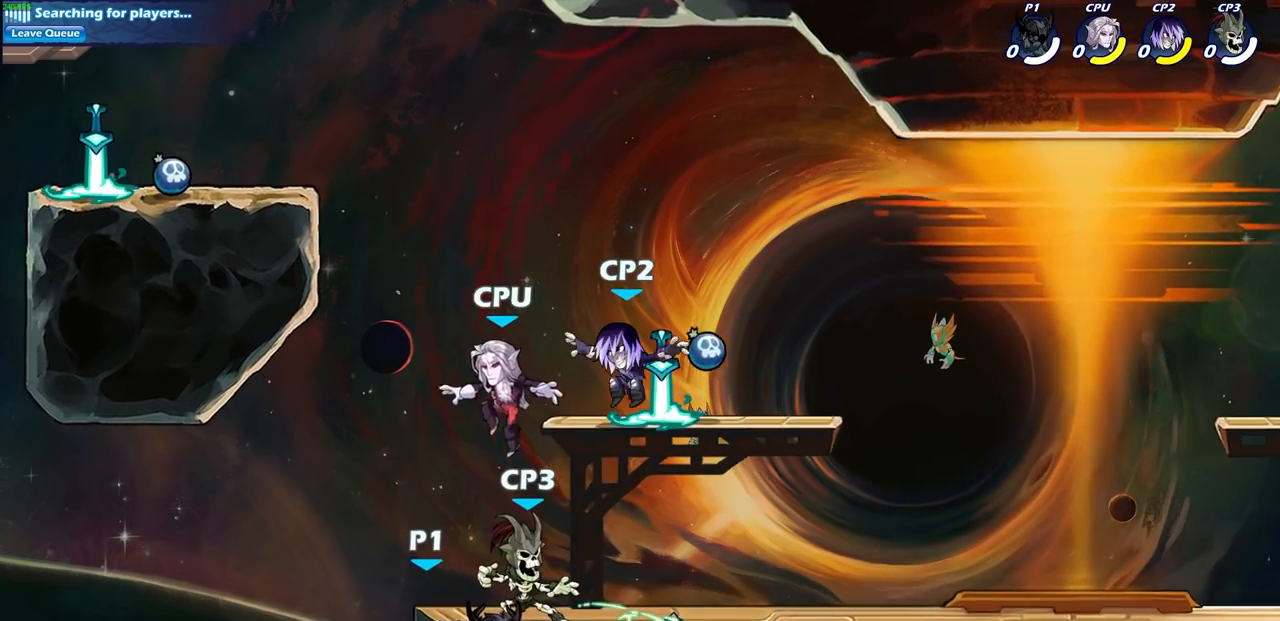
{"buttons": [], "left_stick": "right", "right_stick": "center", "events": [[267, "left_stick", "right"]]}
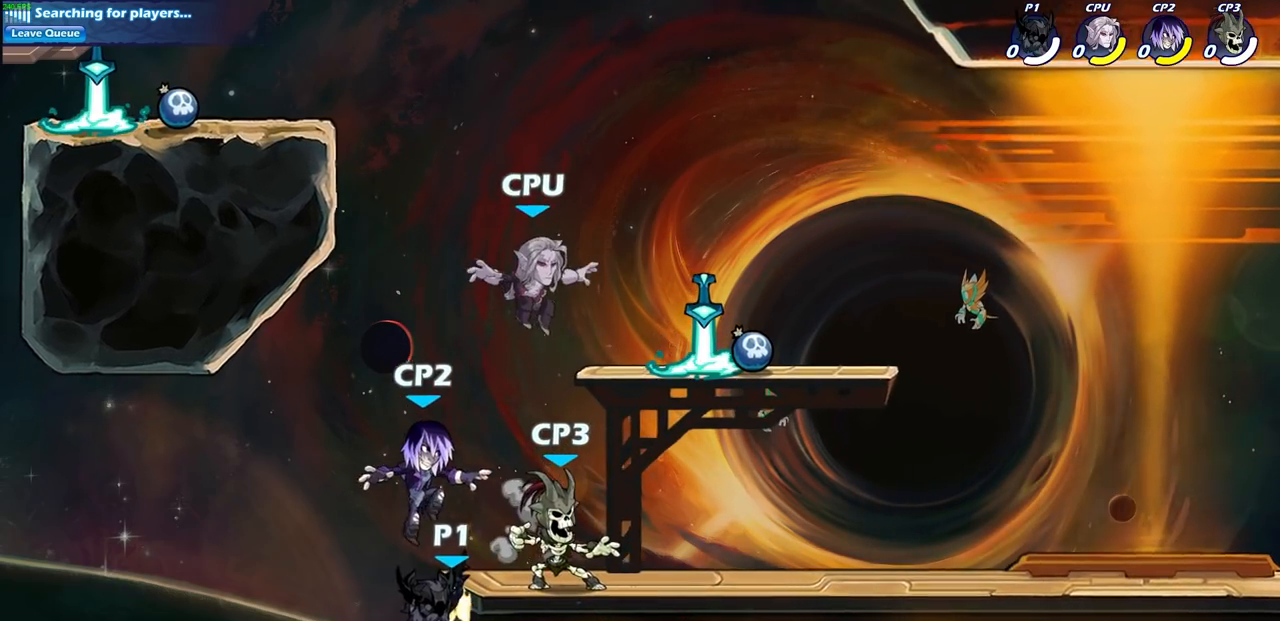
{"buttons": [], "left_stick": "right", "right_stick": "center", "events": [[117, "left_stick", "up"], [167, "CIRCLE", "down"], [200, "left_stick", "center"], [283, "CIRCLE", "up"], [417, "left_stick", "right"]]}
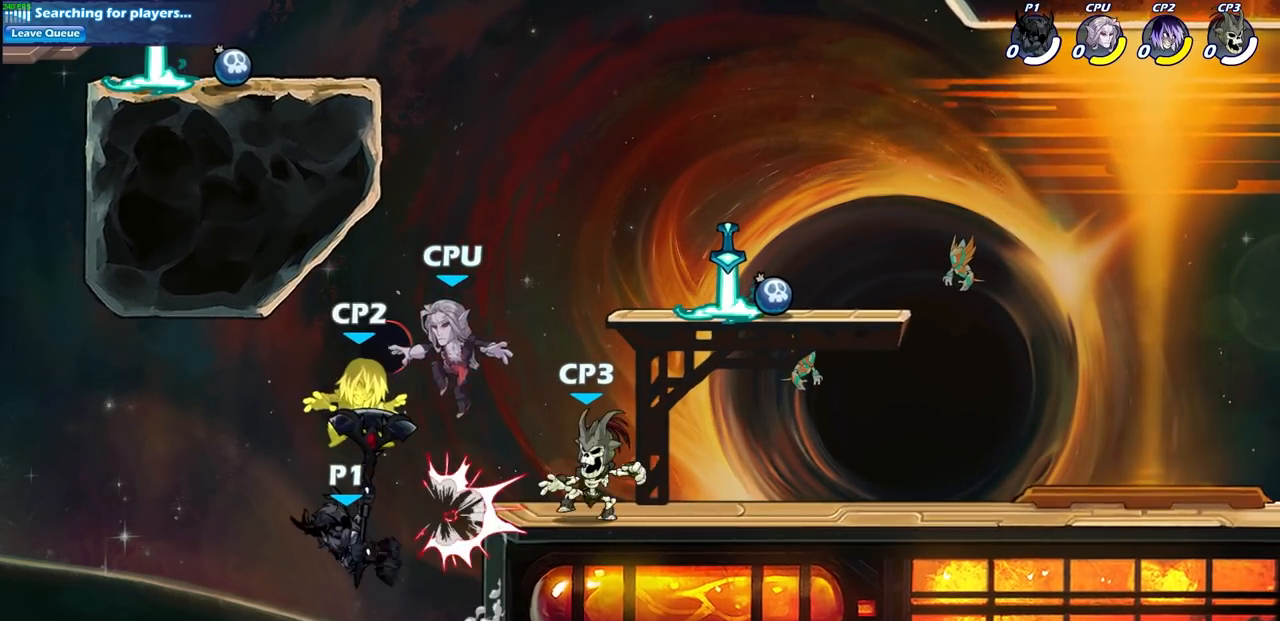
{"buttons": ["CROSS"], "left_stick": "down", "right_stick": "center", "events": [[467, "CROSS", "down"], [500, "left_stick", "down"]]}
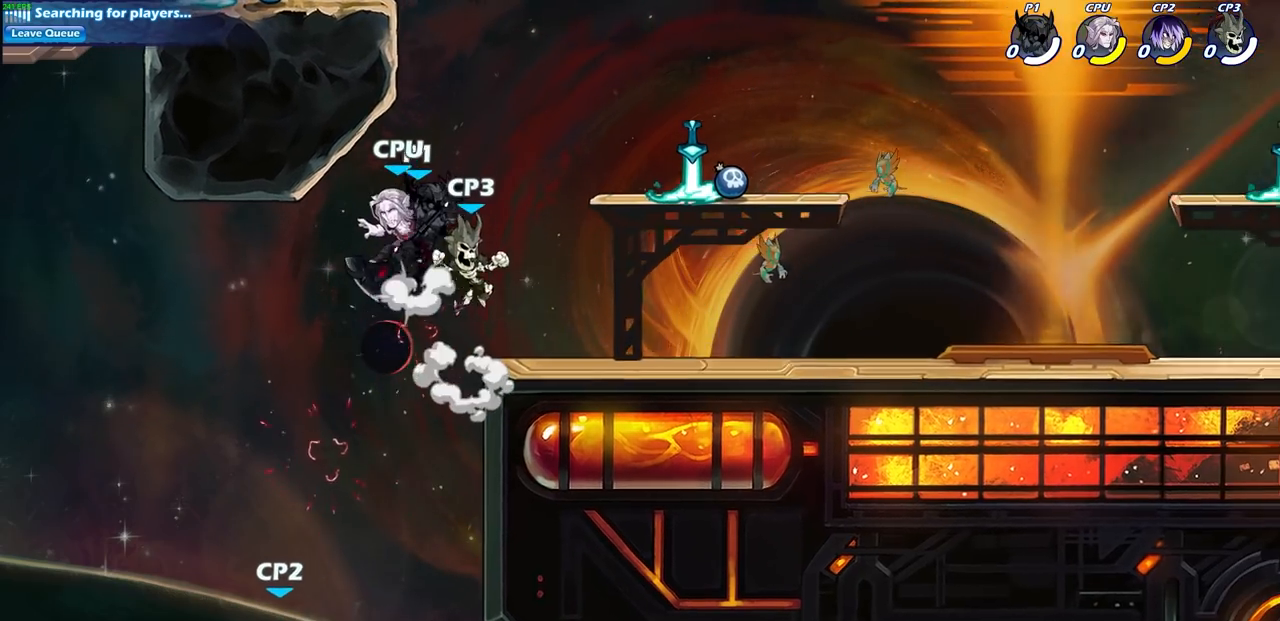
{"buttons": ["CIRCLE"], "left_stick": "down-left", "right_stick": "center", "events": [[50, "CIRCLE", "down"], [67, "CROSS", "up"], [67, "left_stick", "down-left"]]}
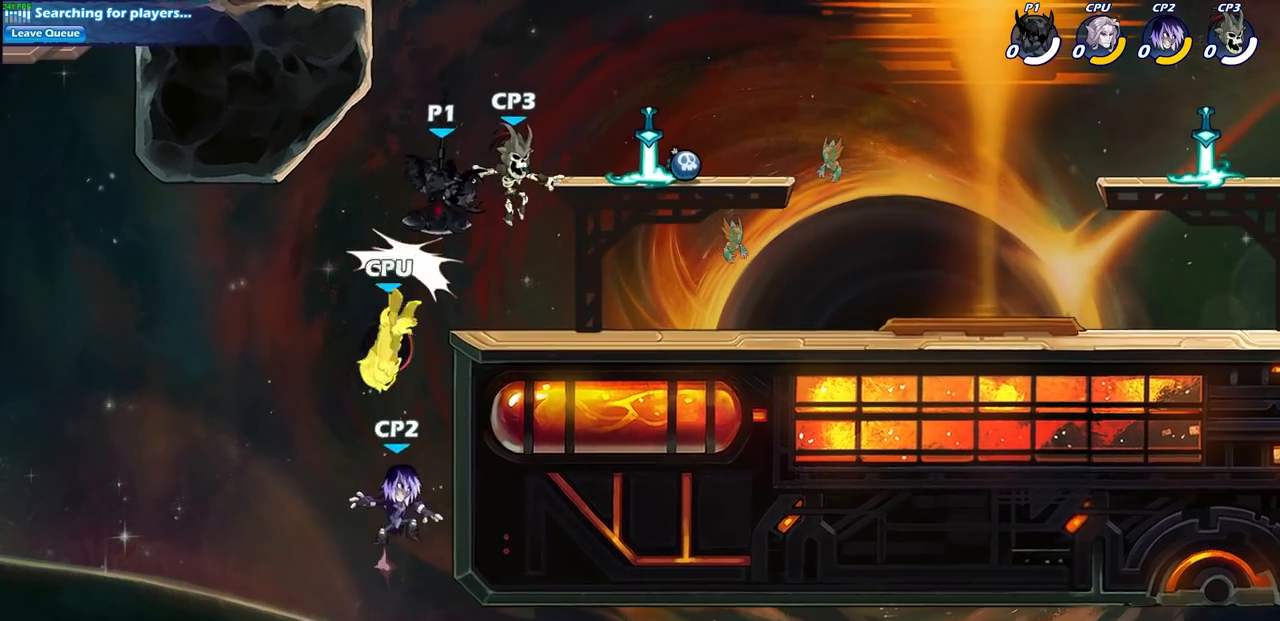
{"buttons": [], "left_stick": "center", "right_stick": "center", "events": [[183, "CIRCLE", "up"], [217, "left_stick", "center"]]}